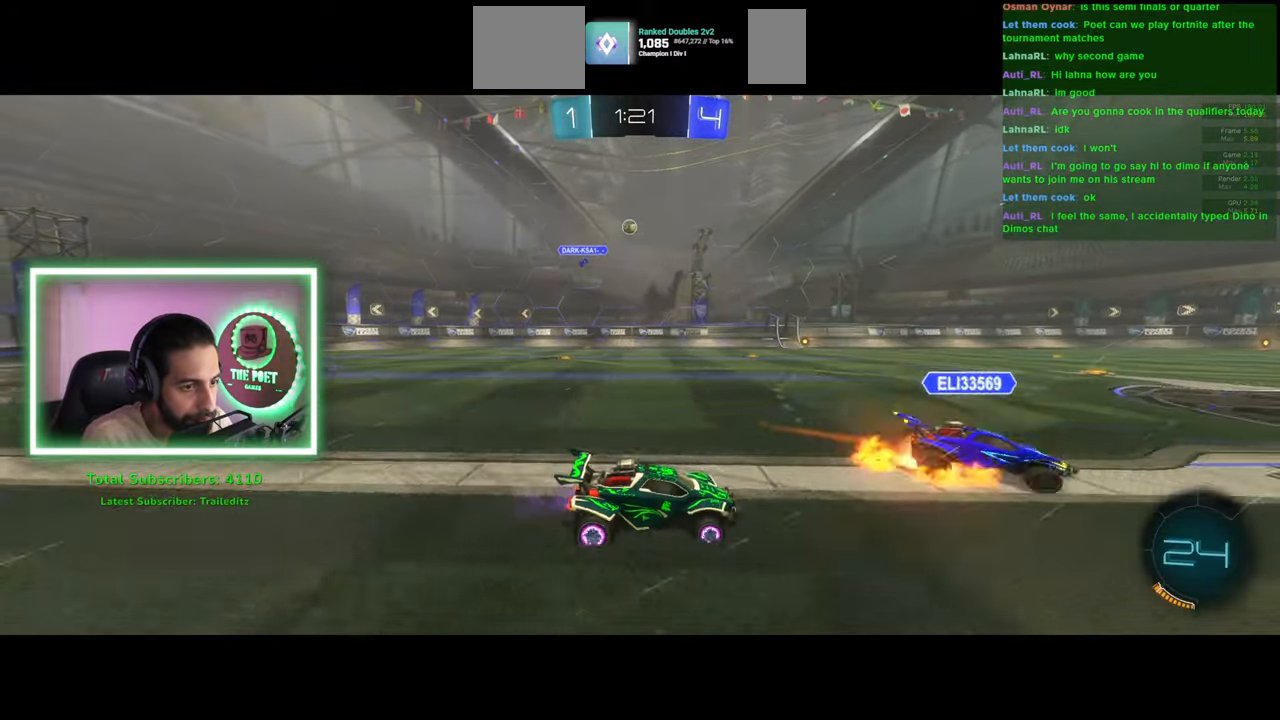
Gameplay with keyboard and mouse; each line is a JSON object with the keys and mouse buttons held at the frame after it. "events" lists presses ("down") and releases ("up") of "a", "ctrl", "d", "e", "q", "s", "shift", "space", "w", "mouse_left", "mouse_wheel", "mouse_right", "mouse_mb4" and "mouse_mb5" between this image and that frame as [ms after this image, input, new state], when the widget could be followed in between. "mouse_left", "mouse_wheel", "mouse_right", "mouse_mb4", "mouse_mb5" = the "left", "wheel", "right", "mb4", "mb5" buttons of the "mouse" list. No other keys are recorded. "wheel" means that the mouse wheel is clicked or scrolled. Mouse movement is not recorded.
{"keys": [], "mouse": [], "events": [[116, "mouse_right", "up"], [266, "w", "up"], [350, "e", "up"], [366, "d", "up"]]}
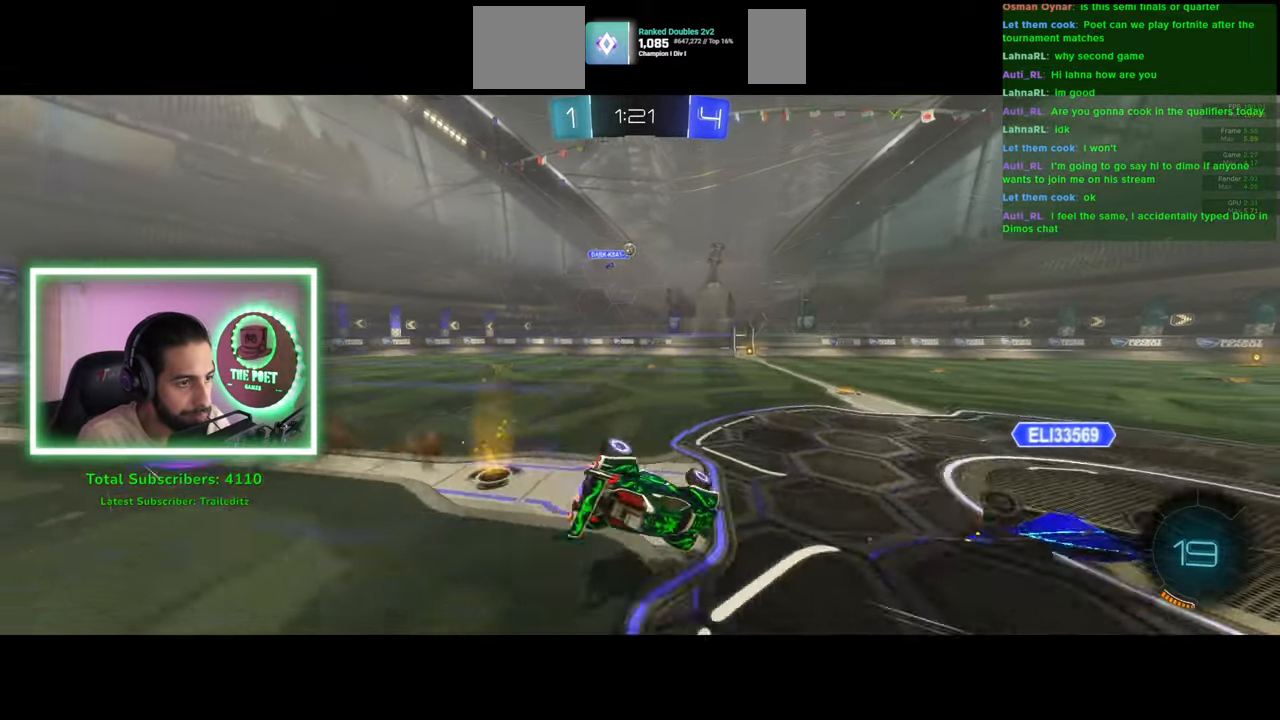
{"keys": [], "mouse": [], "events": []}
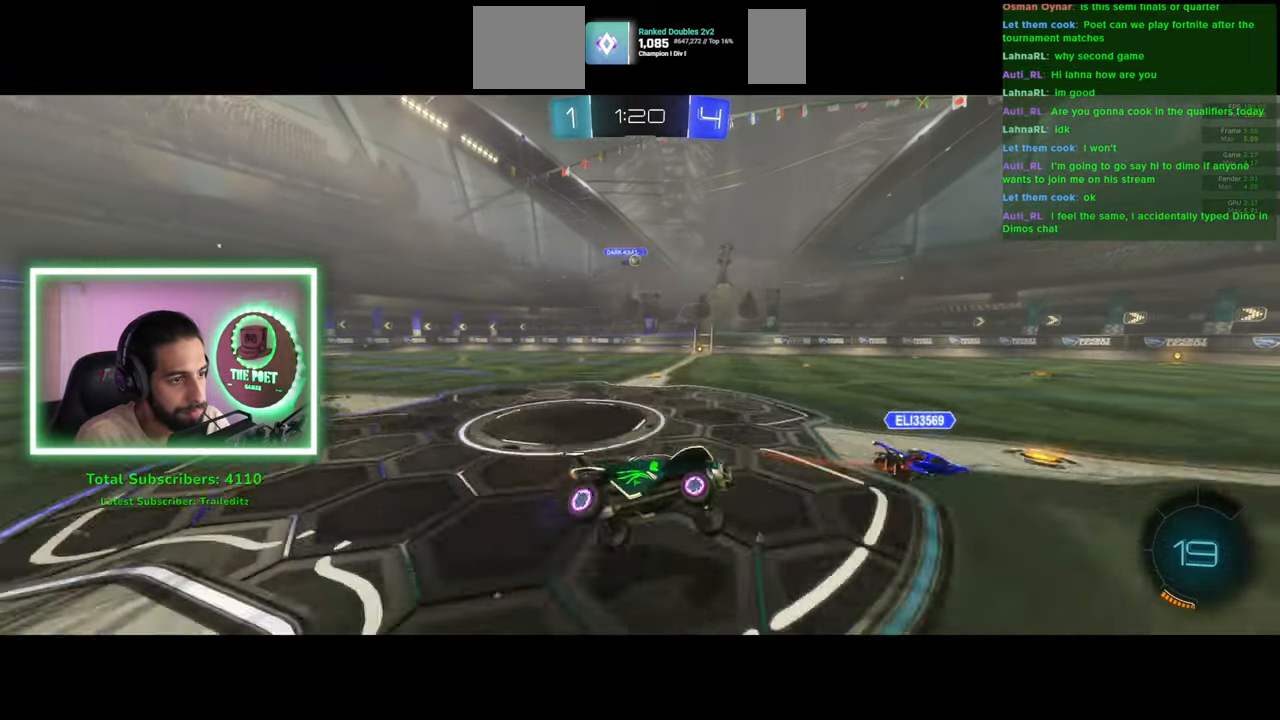
{"keys": ["space", "w"], "mouse": [], "events": [[50, "d", "down"], [133, "w", "down"], [283, "d", "up"], [450, "space", "down"]]}
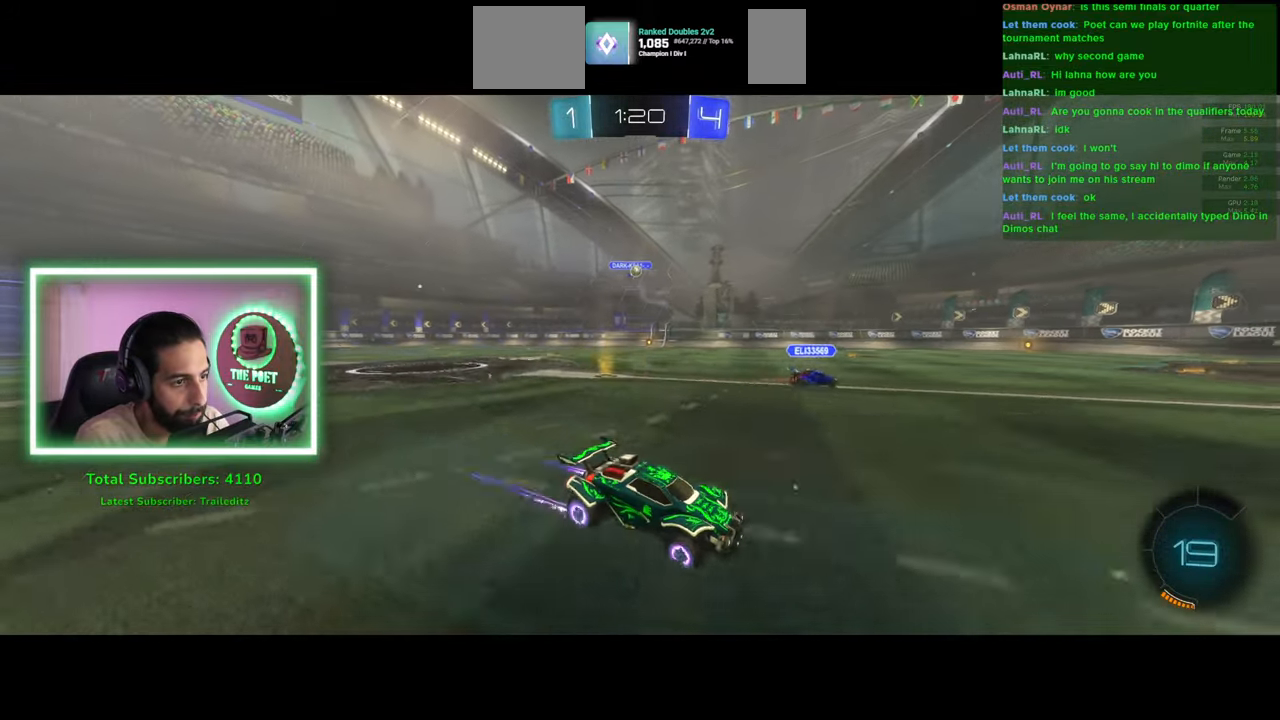
{"keys": ["a", "space", "w"], "mouse": [], "events": [[50, "space", "up"], [466, "space", "down"], [483, "a", "down"]]}
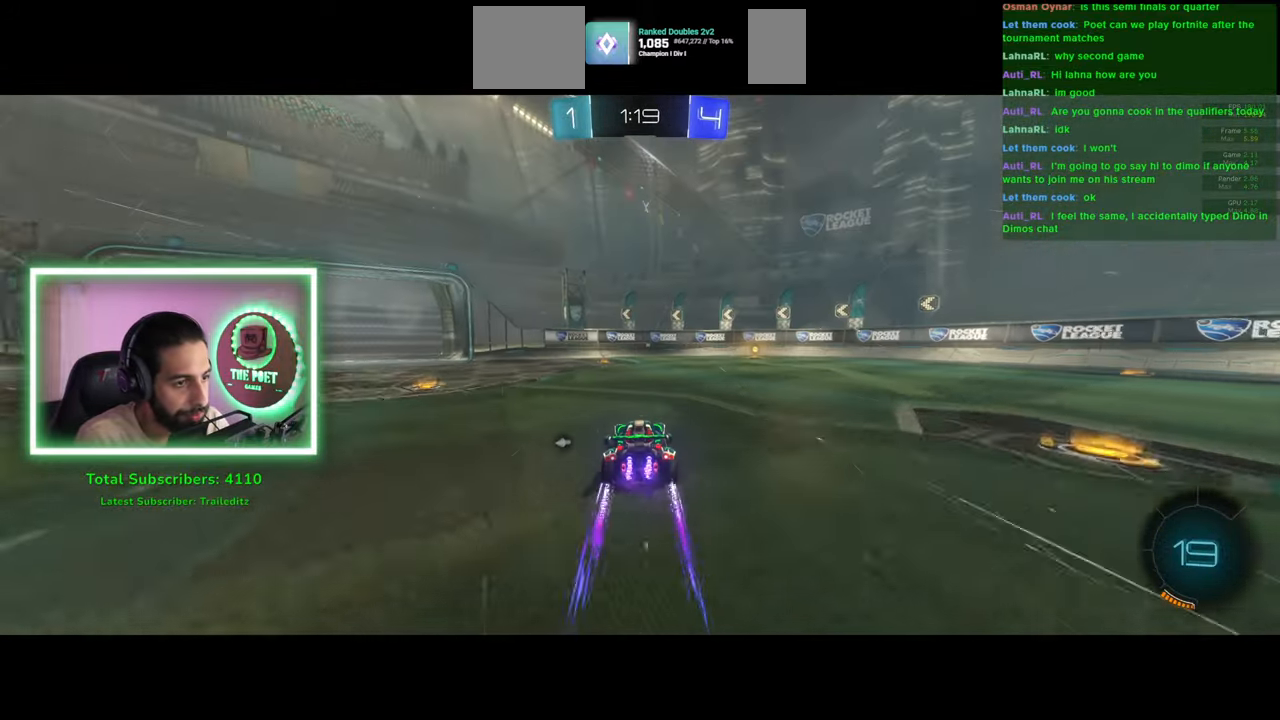
{"keys": ["a", "w"], "mouse": [], "events": [[66, "space", "up"], [116, "a", "up"], [266, "a", "down"], [350, "shift", "down"], [483, "shift", "up"]]}
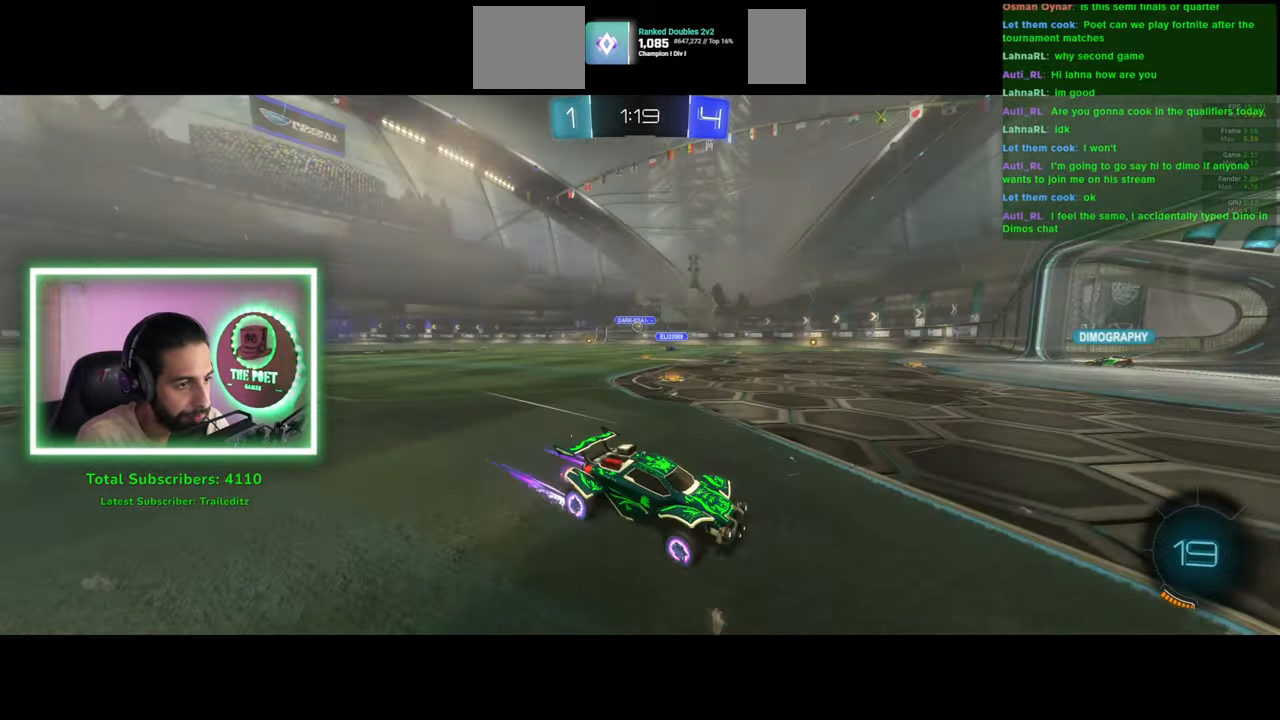
{"keys": [], "mouse": [], "events": [[250, "a", "up"], [433, "w", "up"]]}
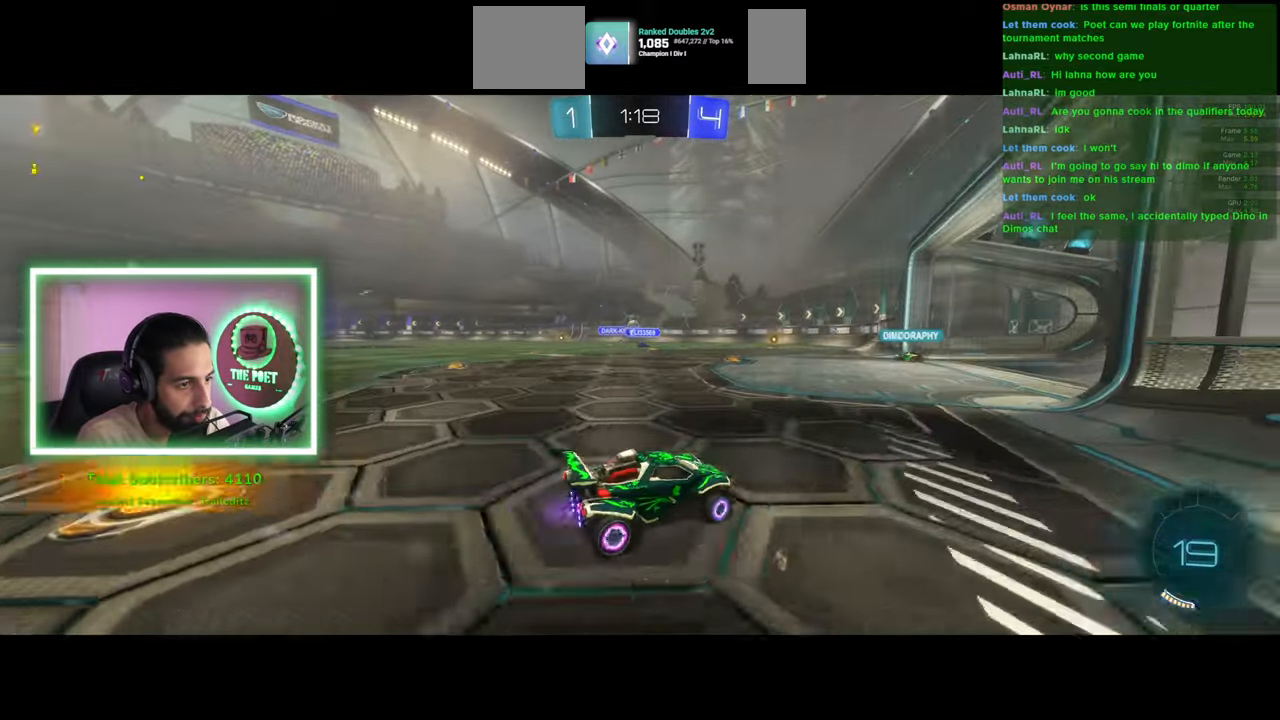
{"keys": ["w"], "mouse": [], "events": [[33, "w", "down"], [66, "d", "down"], [233, "d", "up"], [283, "a", "down"], [433, "a", "up"]]}
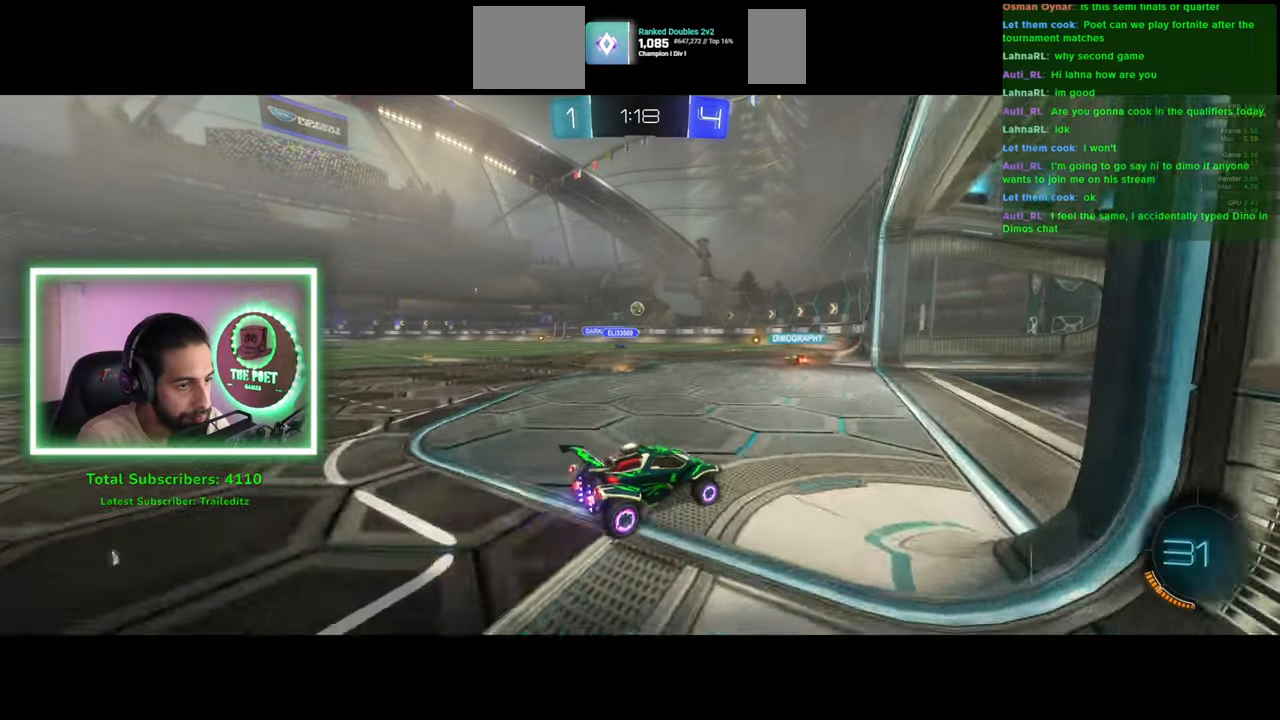
{"keys": ["a", "s"], "mouse": [], "events": [[216, "w", "up"], [350, "s", "down"], [416, "a", "down"]]}
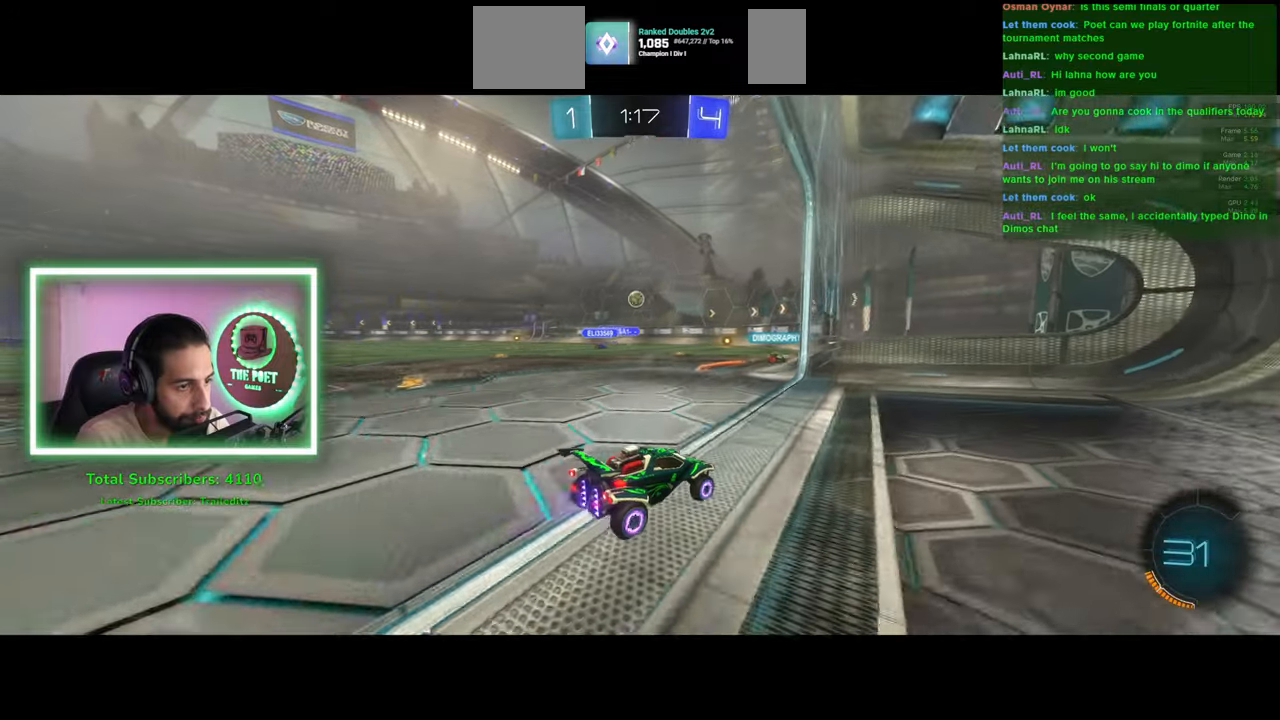
{"keys": ["a"], "mouse": [], "events": [[50, "s", "up"], [100, "a", "up"], [350, "a", "down"]]}
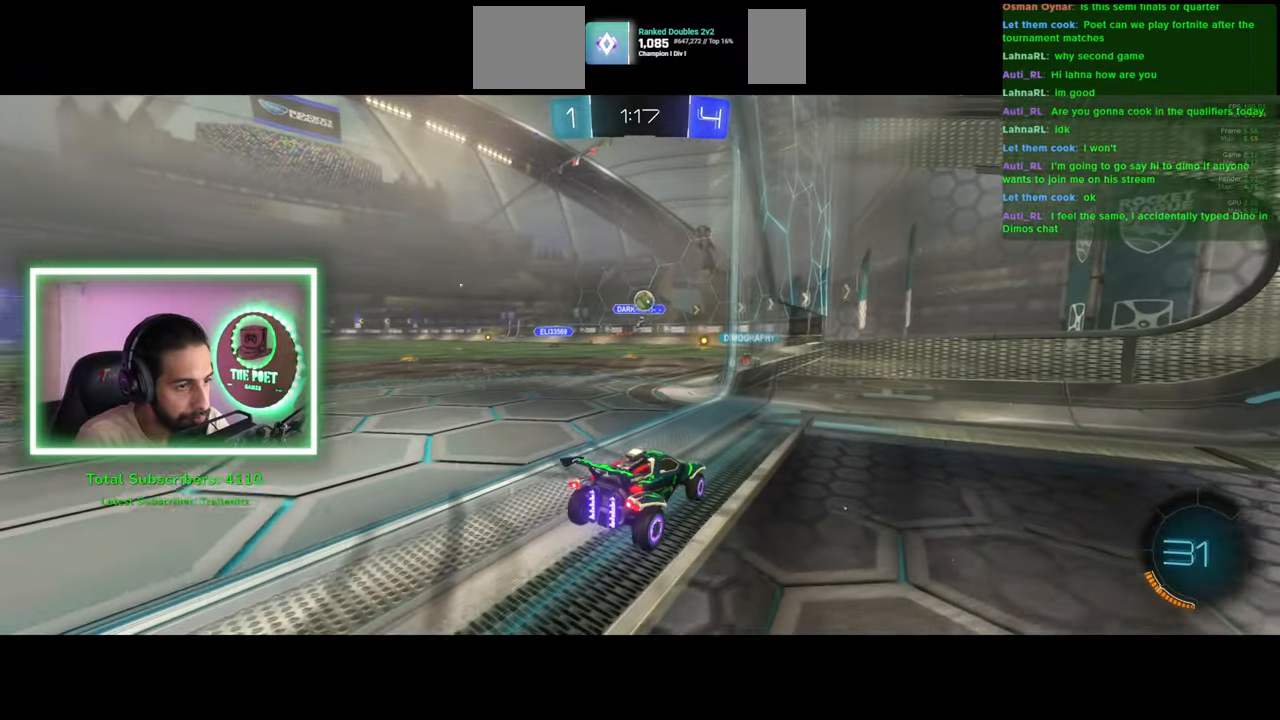
{"keys": ["a", "w"], "mouse": [], "events": [[16, "w", "down"], [166, "a", "up"], [250, "a", "down"]]}
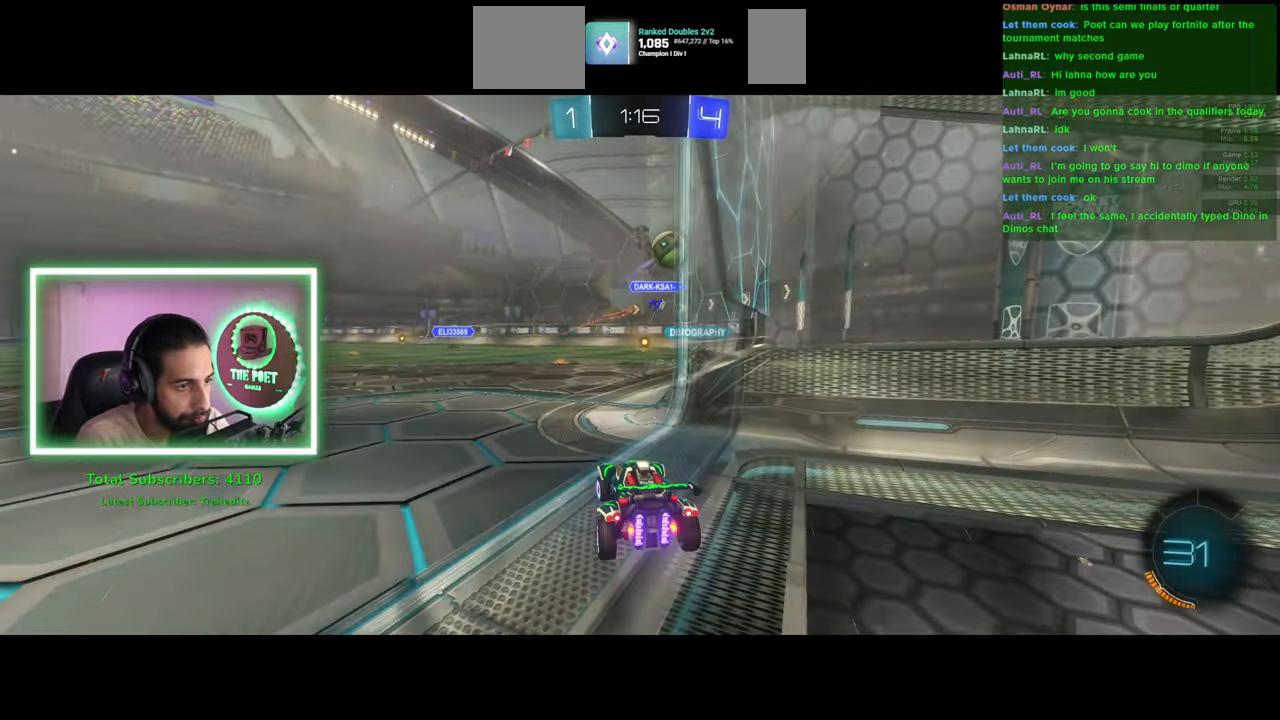
{"keys": ["w"], "mouse": ["left"], "events": [[133, "mouse_left", "down"], [316, "a", "up"]]}
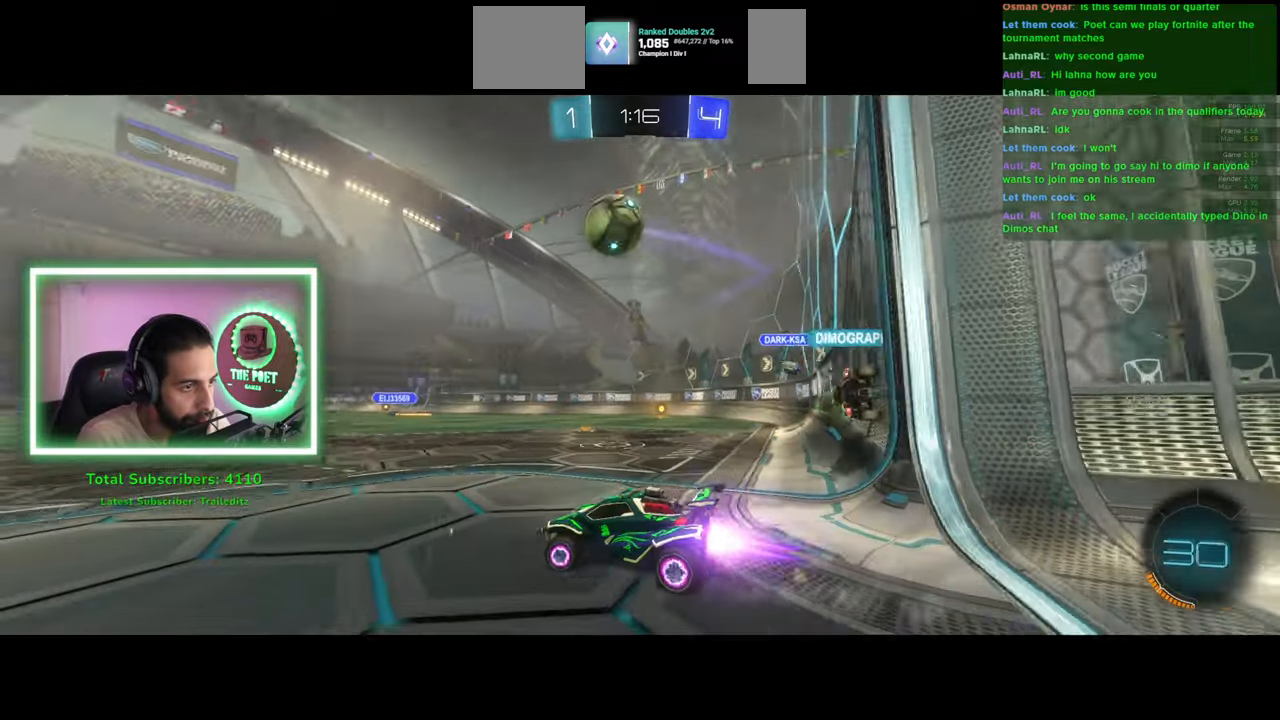
{"keys": ["w"], "mouse": ["left"], "events": []}
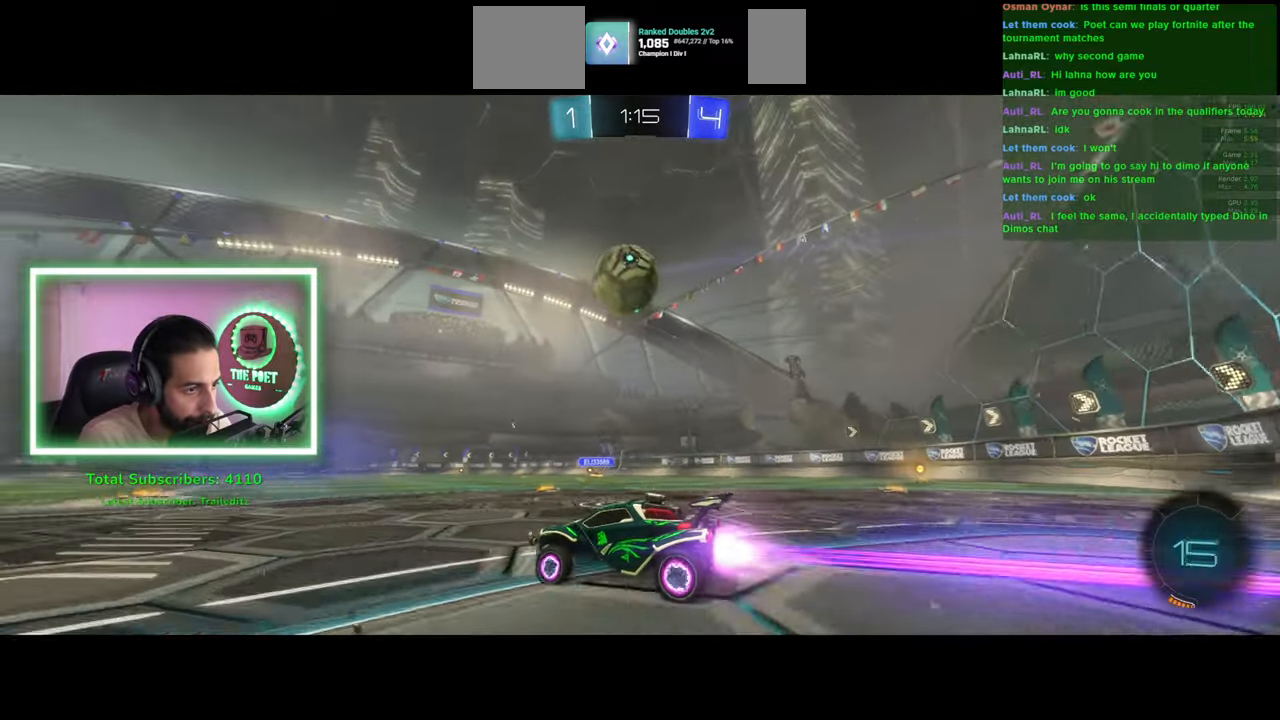
{"keys": ["w"], "mouse": ["left"], "events": [[50, "d", "down"], [183, "d", "up"], [333, "d", "down"], [366, "d", "up"]]}
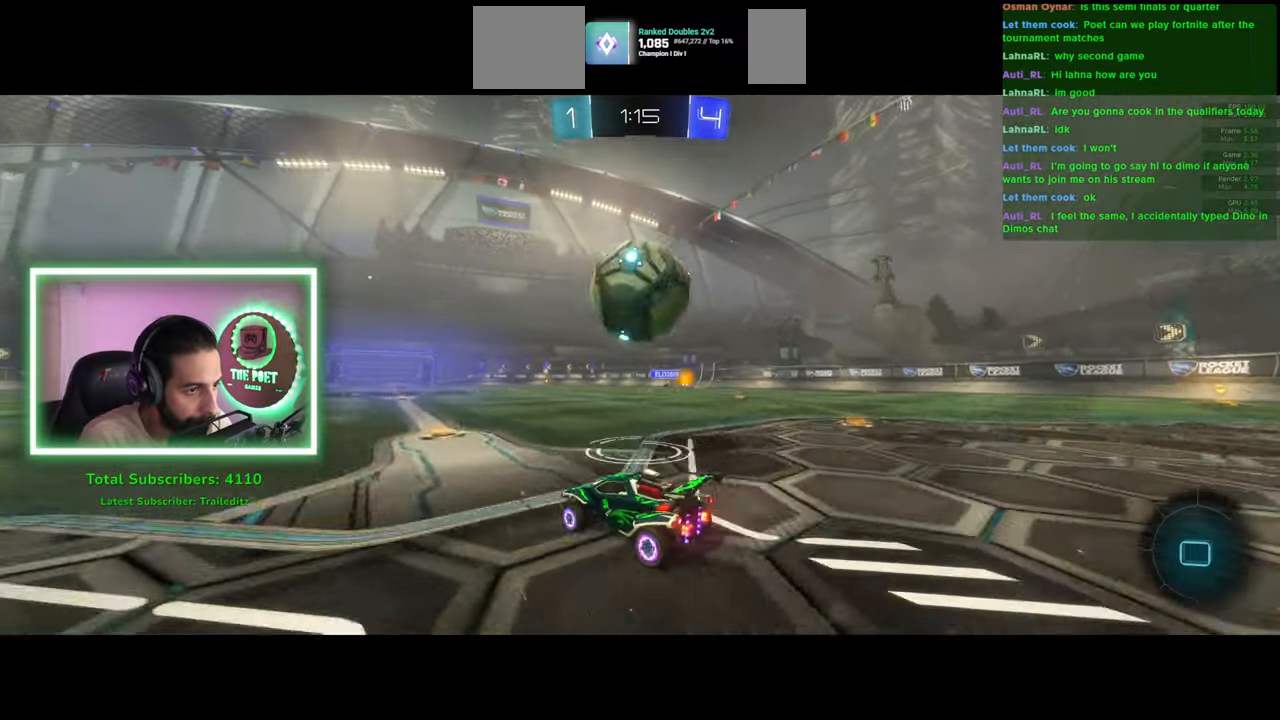
{"keys": ["w"], "mouse": ["right"], "events": [[366, "a", "down"], [433, "mouse_right", "down"], [450, "a", "up"], [483, "mouse_left", "up"]]}
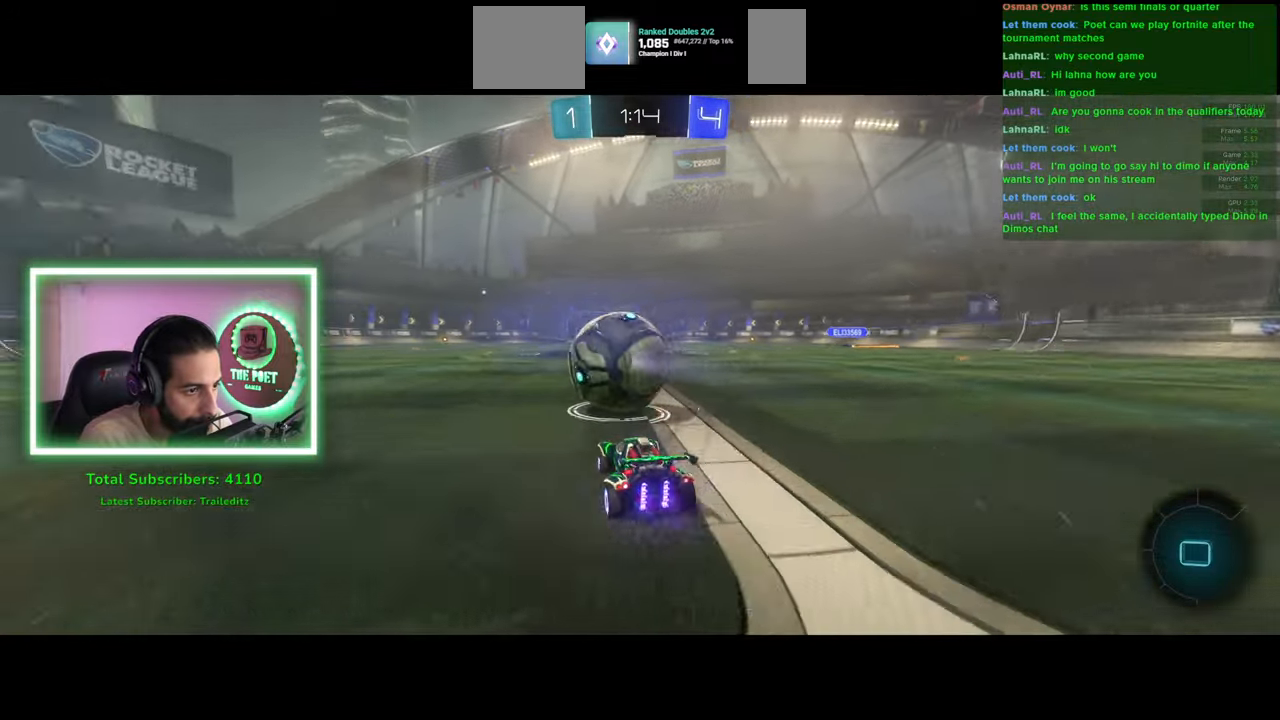
{"keys": ["w"], "mouse": [], "events": [[66, "mouse_right", "up"], [100, "mouse_right", "down"], [216, "mouse_right", "up"]]}
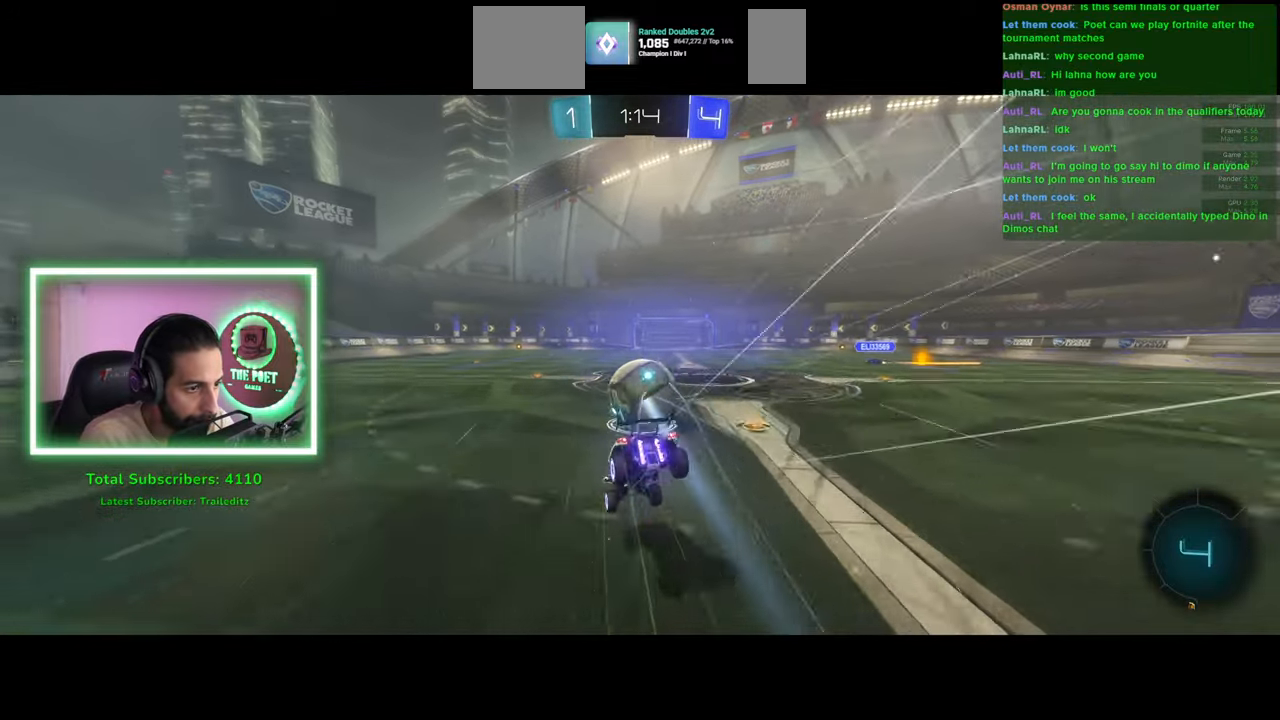
{"keys": ["w"], "mouse": [], "events": []}
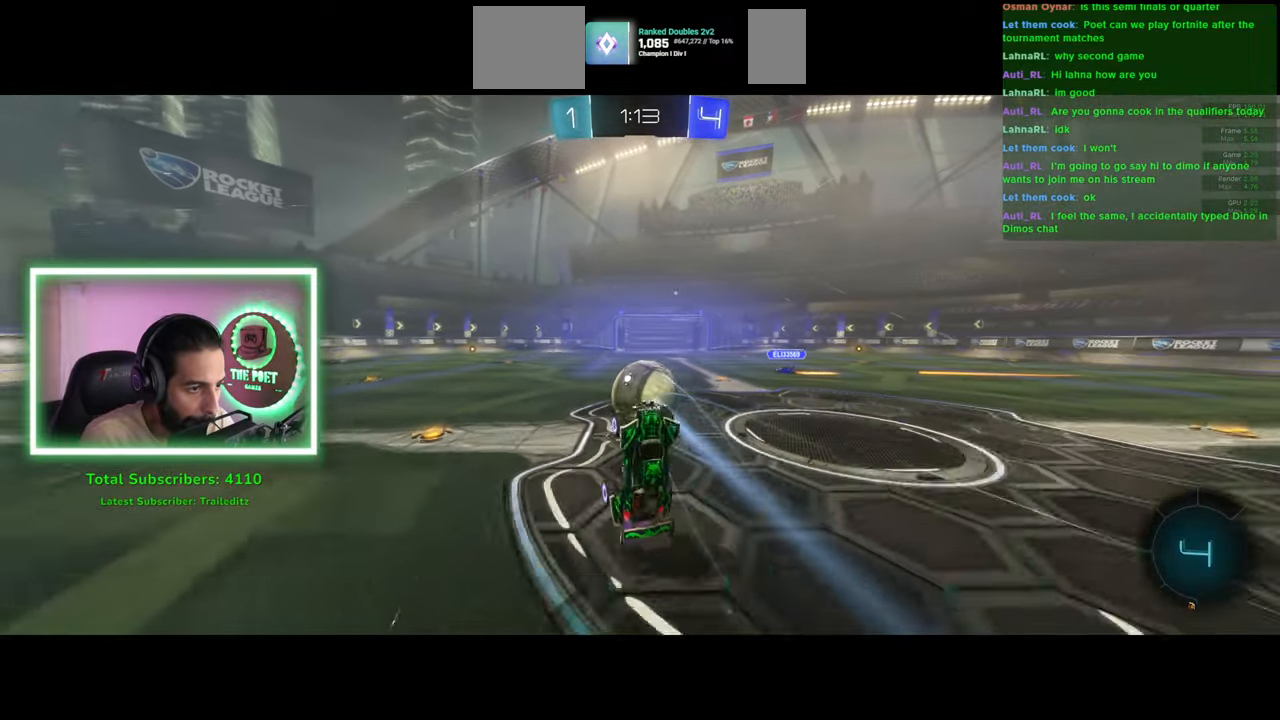
{"keys": ["w"], "mouse": [], "events": [[183, "mouse_left", "down"], [366, "d", "down"], [366, "mouse_right", "down"], [450, "mouse_right", "up"], [466, "mouse_left", "up"], [483, "d", "up"]]}
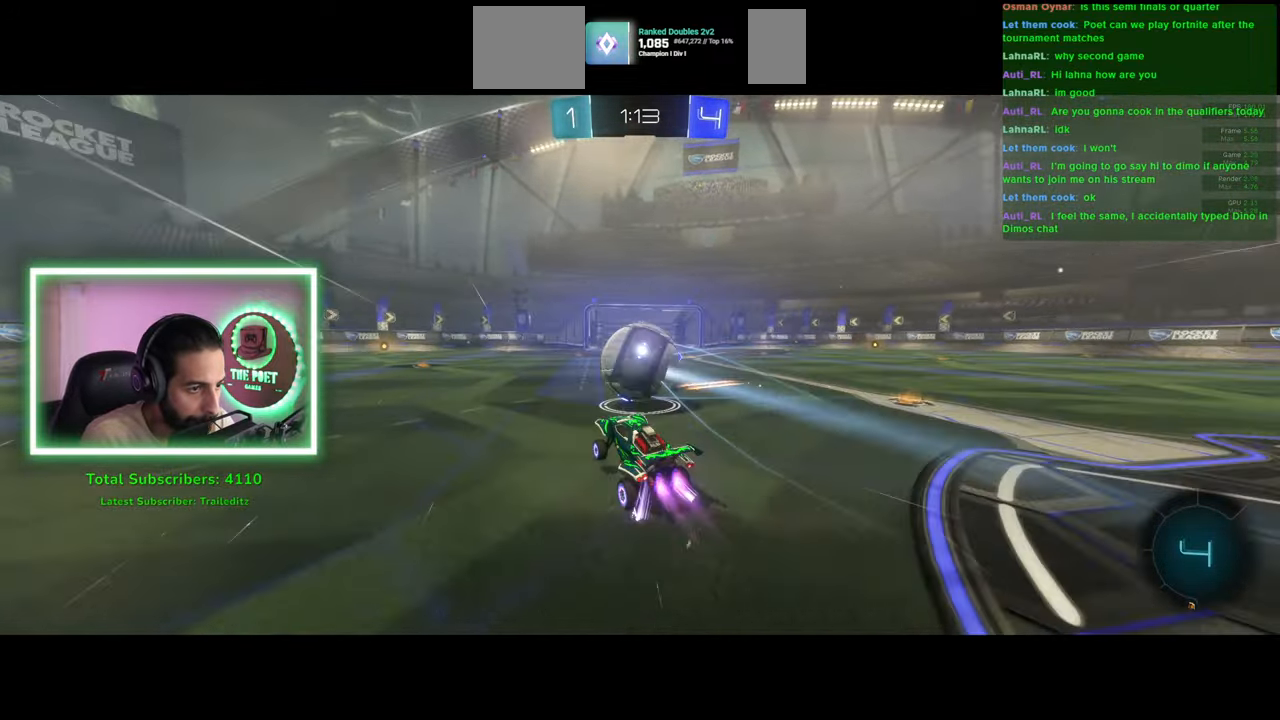
{"keys": [], "mouse": [], "events": [[300, "w", "up"]]}
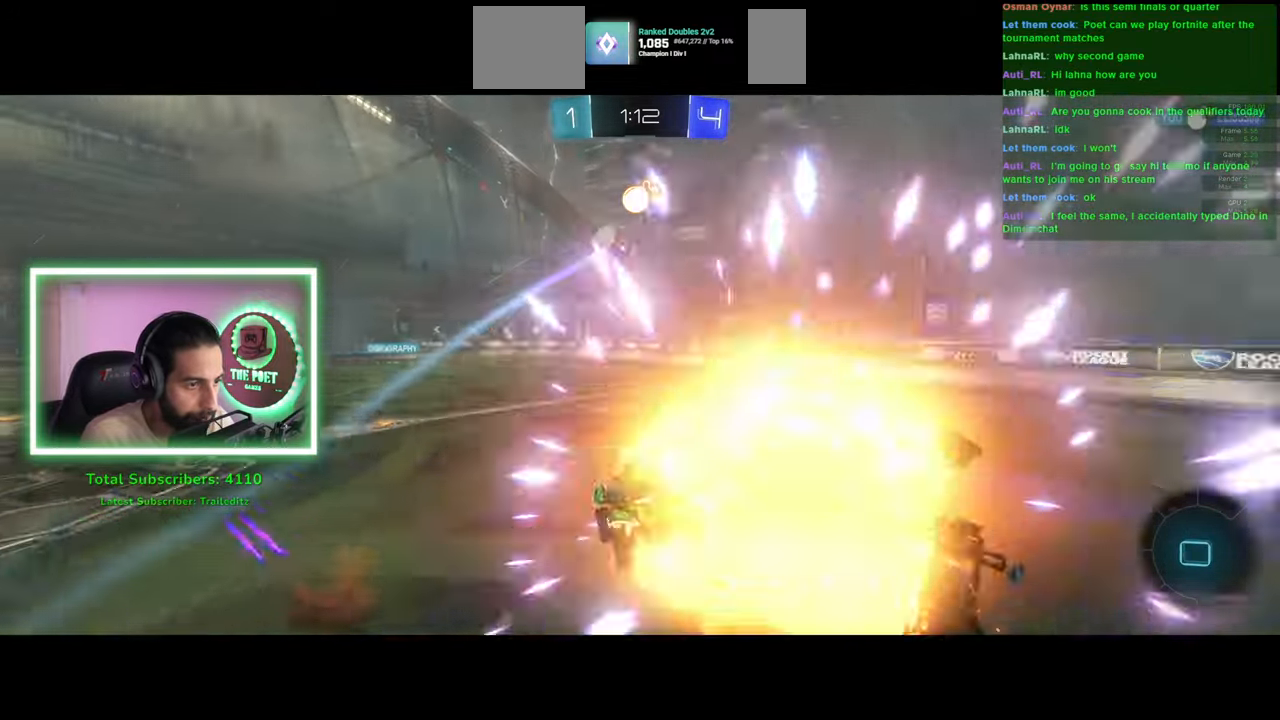
{"keys": ["a", "e"], "mouse": [], "events": [[216, "a", "down"], [500, "e", "down"]]}
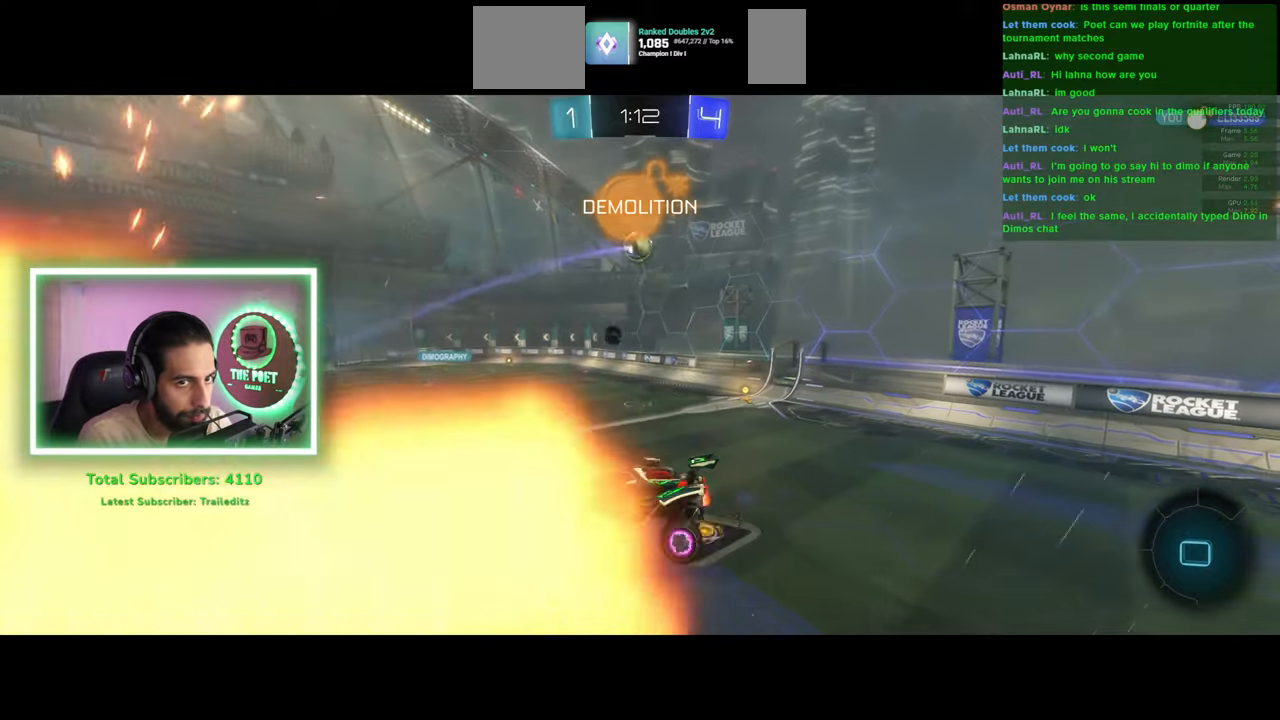
{"keys": [], "mouse": [], "events": [[50, "a", "up"], [116, "e", "up"]]}
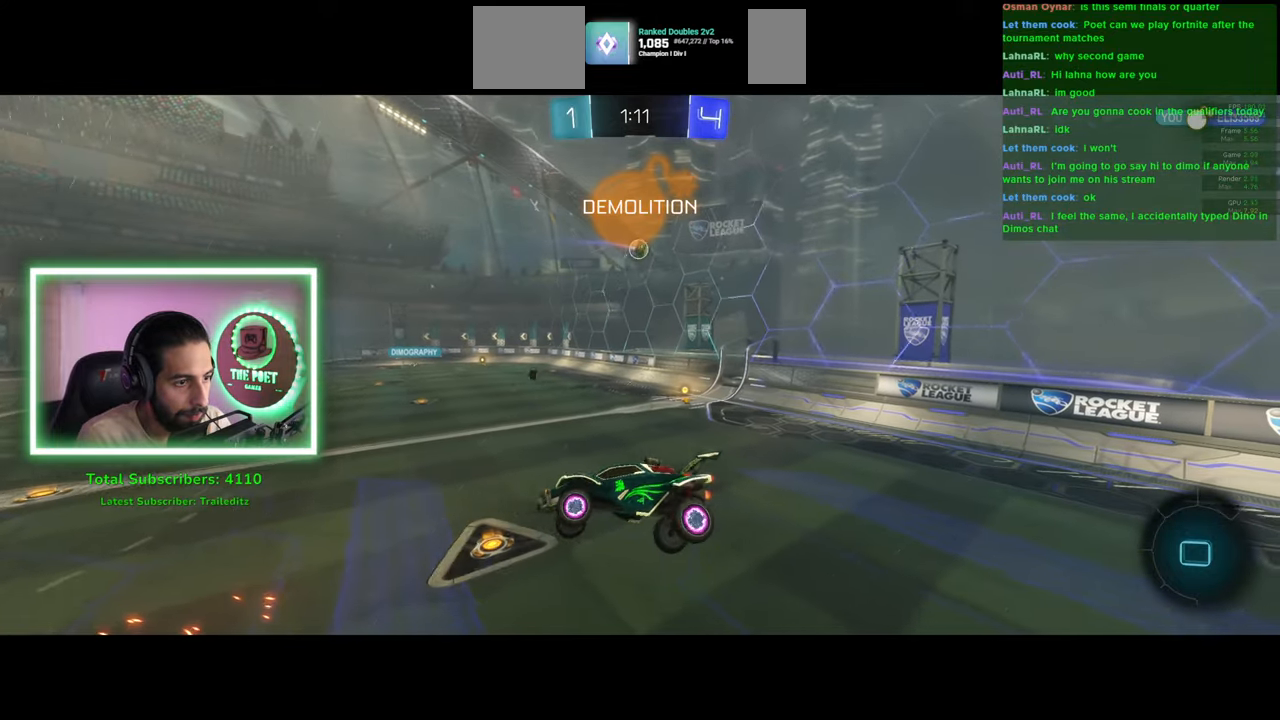
{"keys": ["d", "w"], "mouse": [], "events": [[100, "d", "down"], [183, "w", "down"]]}
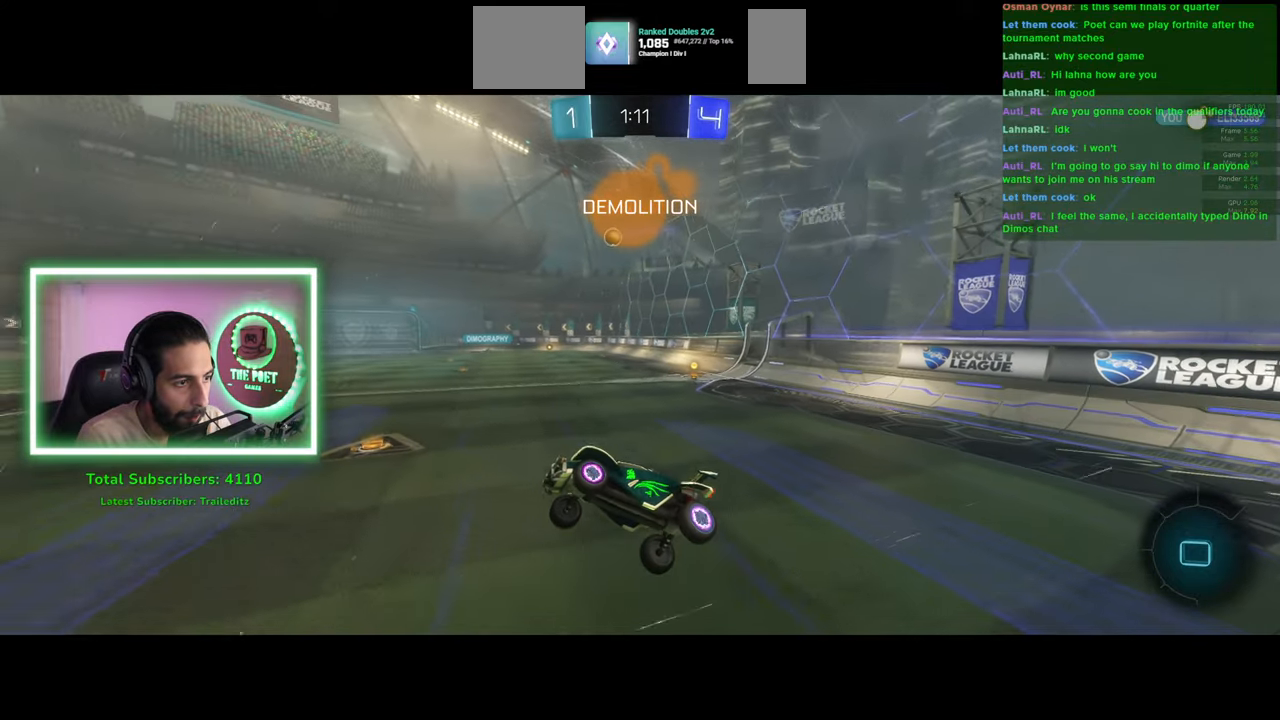
{"keys": ["d", "w"], "mouse": [], "events": []}
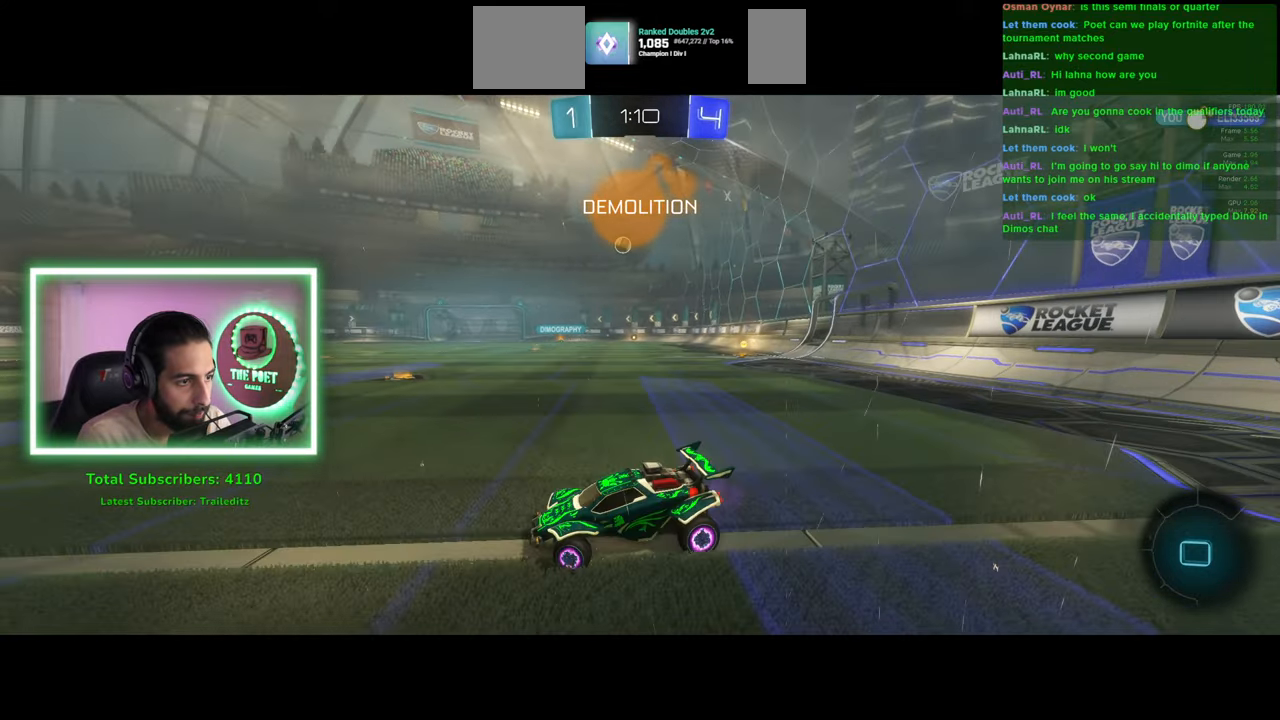
{"keys": ["d", "w"], "mouse": [], "events": []}
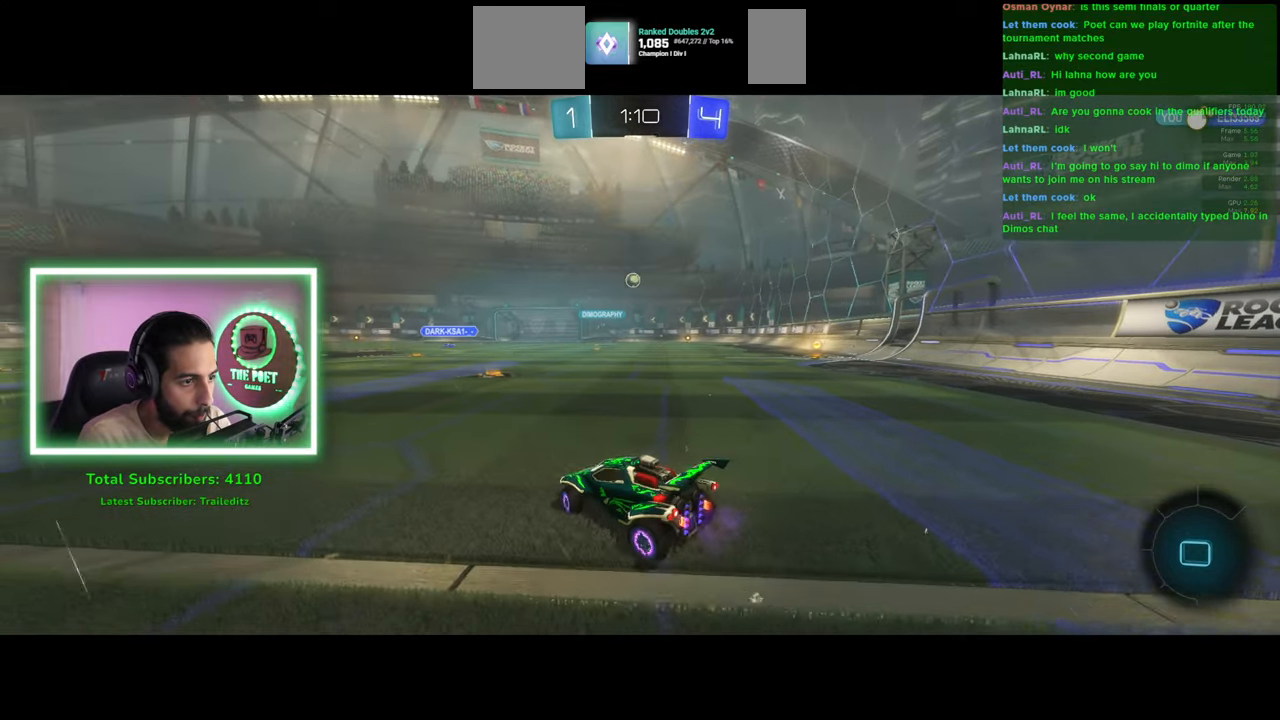
{"keys": ["w"], "mouse": [], "events": [[383, "d", "up"]]}
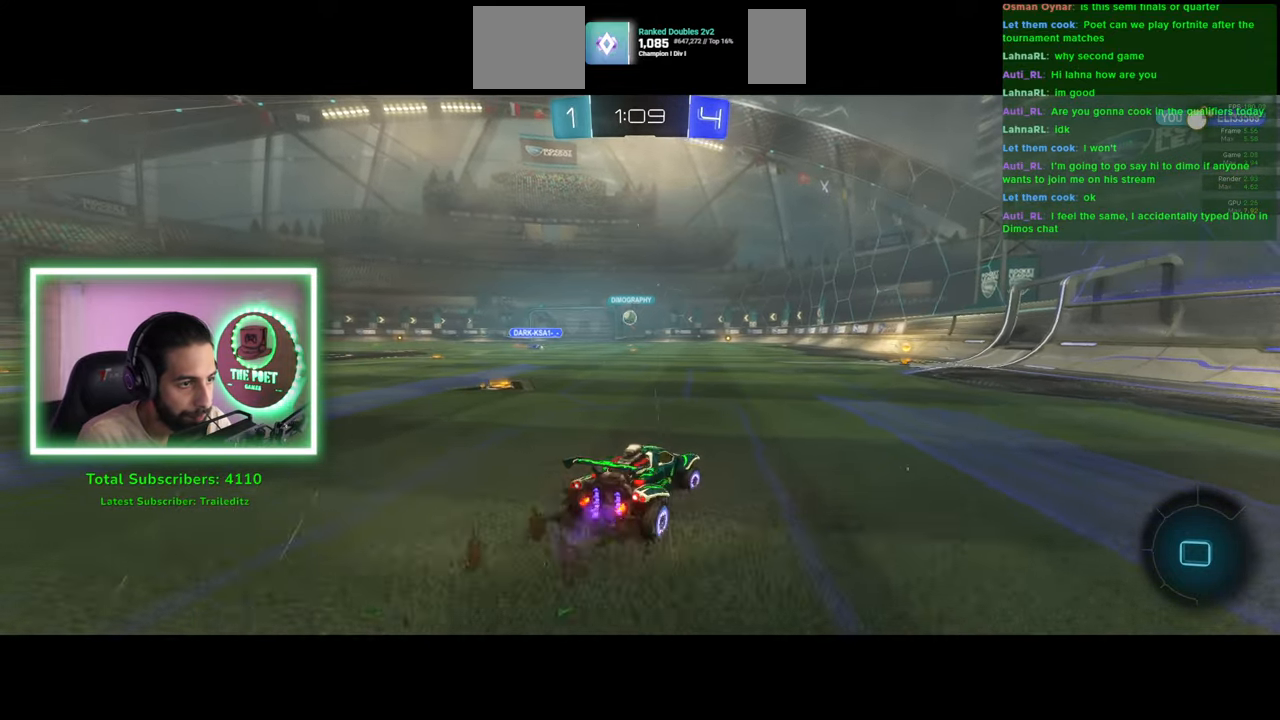
{"keys": ["a", "w"], "mouse": ["left"], "events": [[183, "mouse_left", "down"], [466, "a", "down"]]}
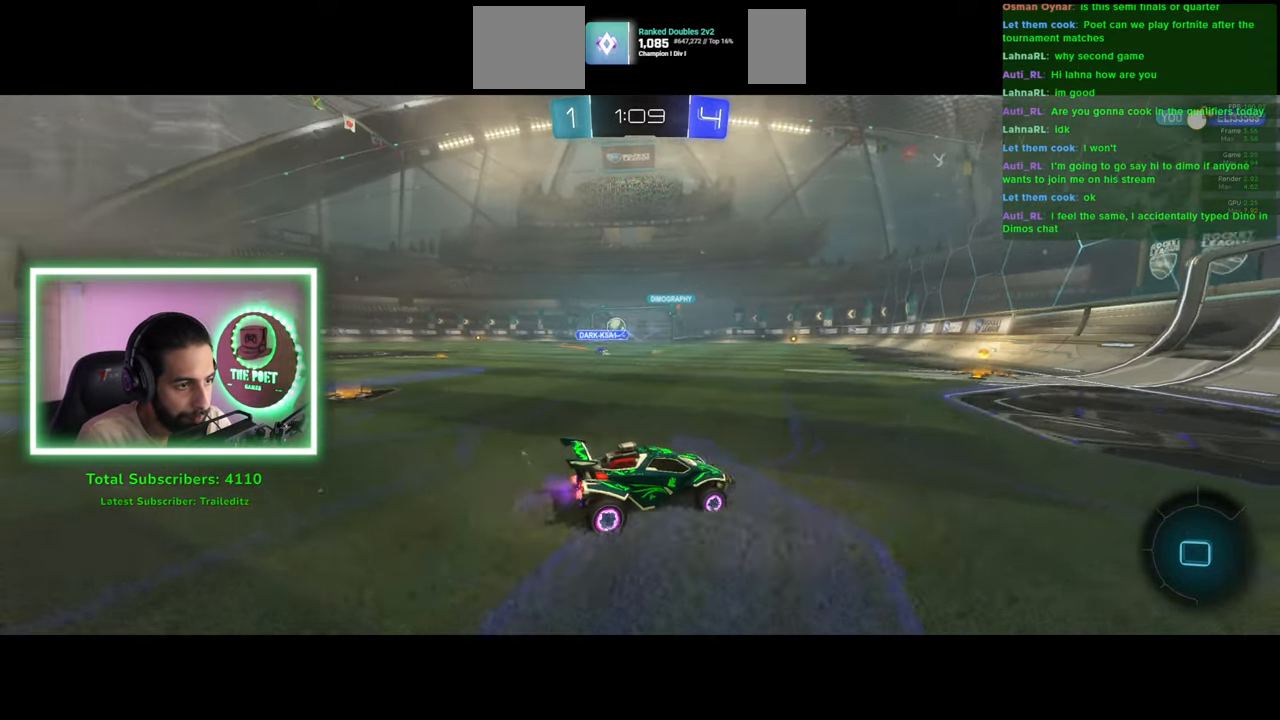
{"keys": ["w"], "mouse": ["left"], "events": [[133, "a", "up"], [233, "a", "down"], [333, "a", "up"]]}
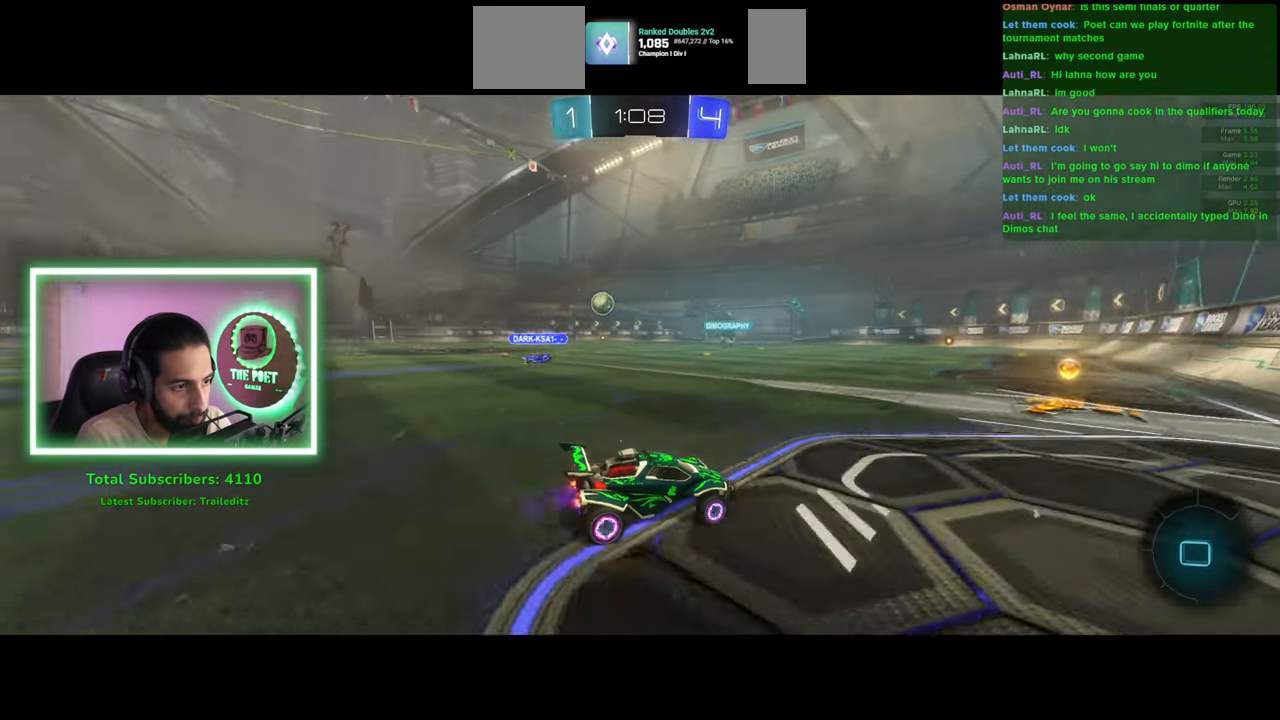
{"keys": ["a", "w"], "mouse": ["left"], "events": [[300, "a", "down"]]}
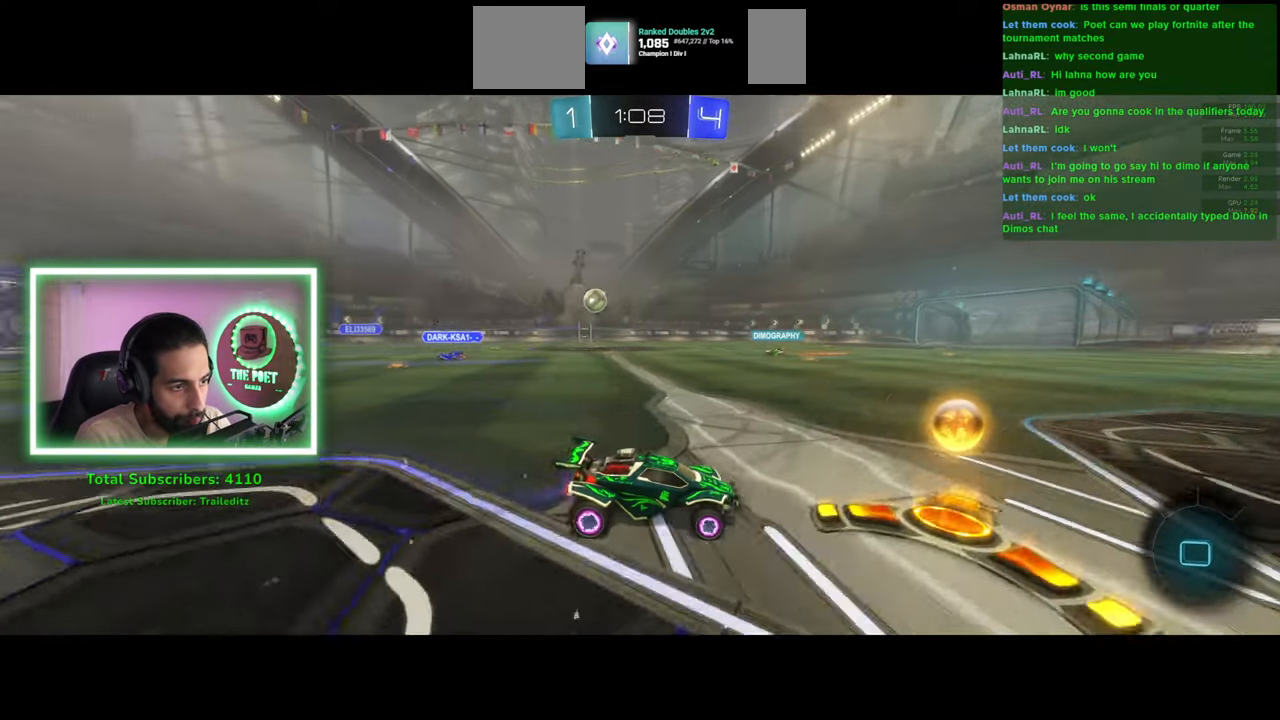
{"keys": ["w"], "mouse": [], "events": [[66, "a", "up"], [450, "mouse_left", "up"]]}
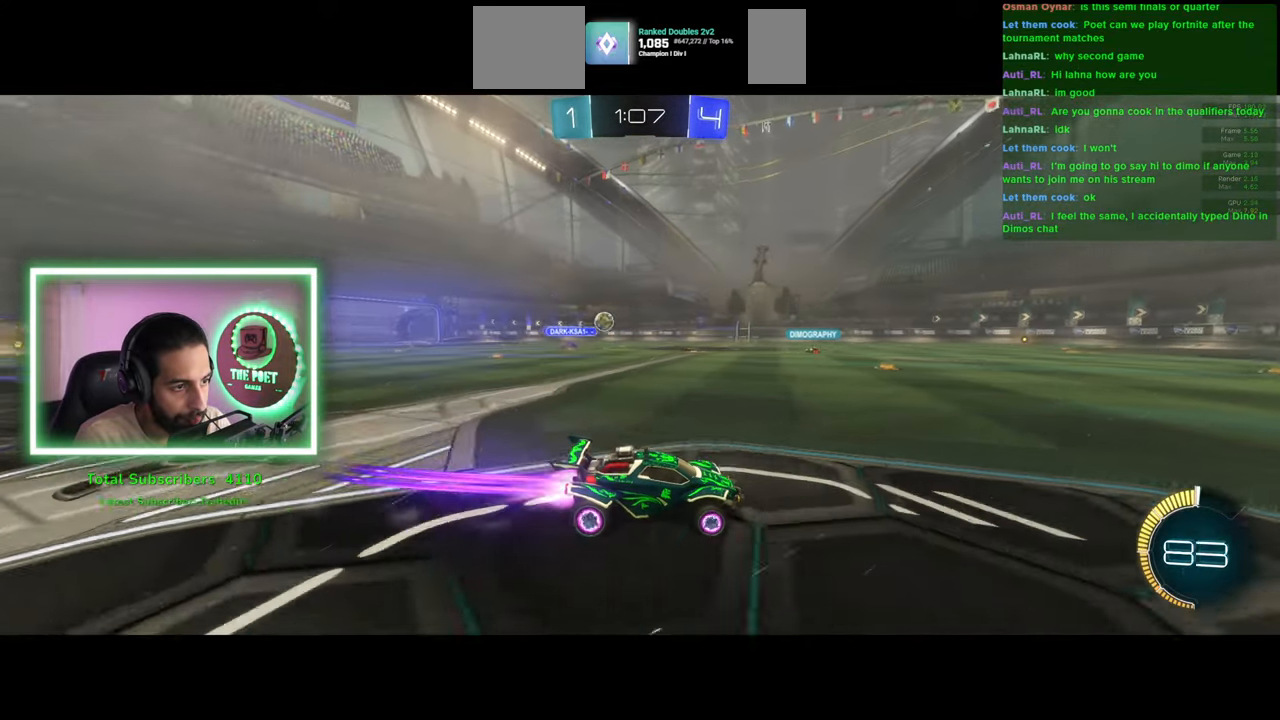
{"keys": ["w"], "mouse": [], "events": [[100, "a", "down"], [316, "a", "up"]]}